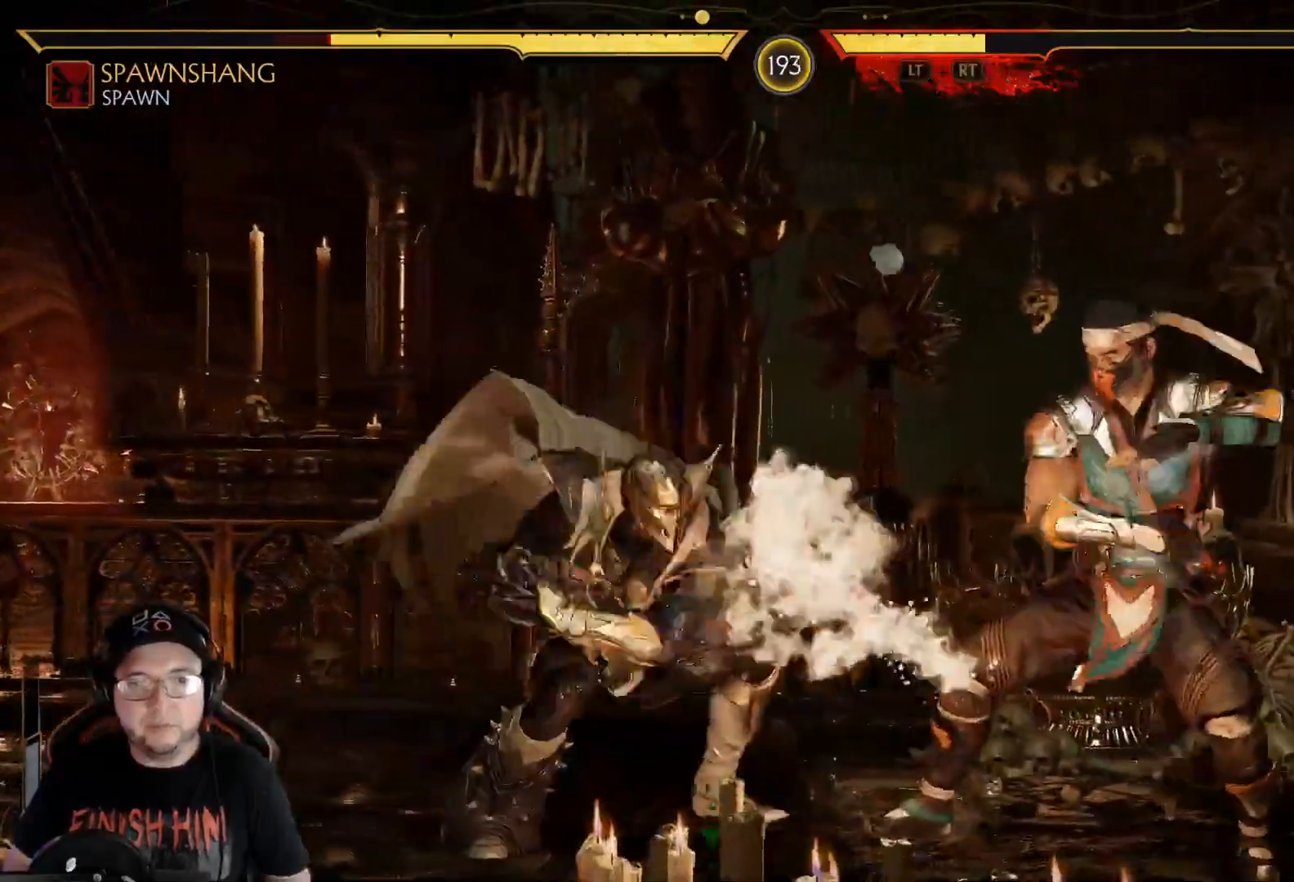
Gameplay with a controller (Xbox layout); each line is a JSON object with the inputs held at the frame after it. "events" lists button and stick changes between this image and that frame as [ms after this image, input, new state], when the widget could be followed in between.
{"buttons": ["Y"], "left_stick": "center", "right_stick": "center", "events": [[50, "X", "up"], [151, "R2", "down"], [351, "DPAD_DOWN", "up"], [351, "R2", "up"], [452, "Y", "down"]]}
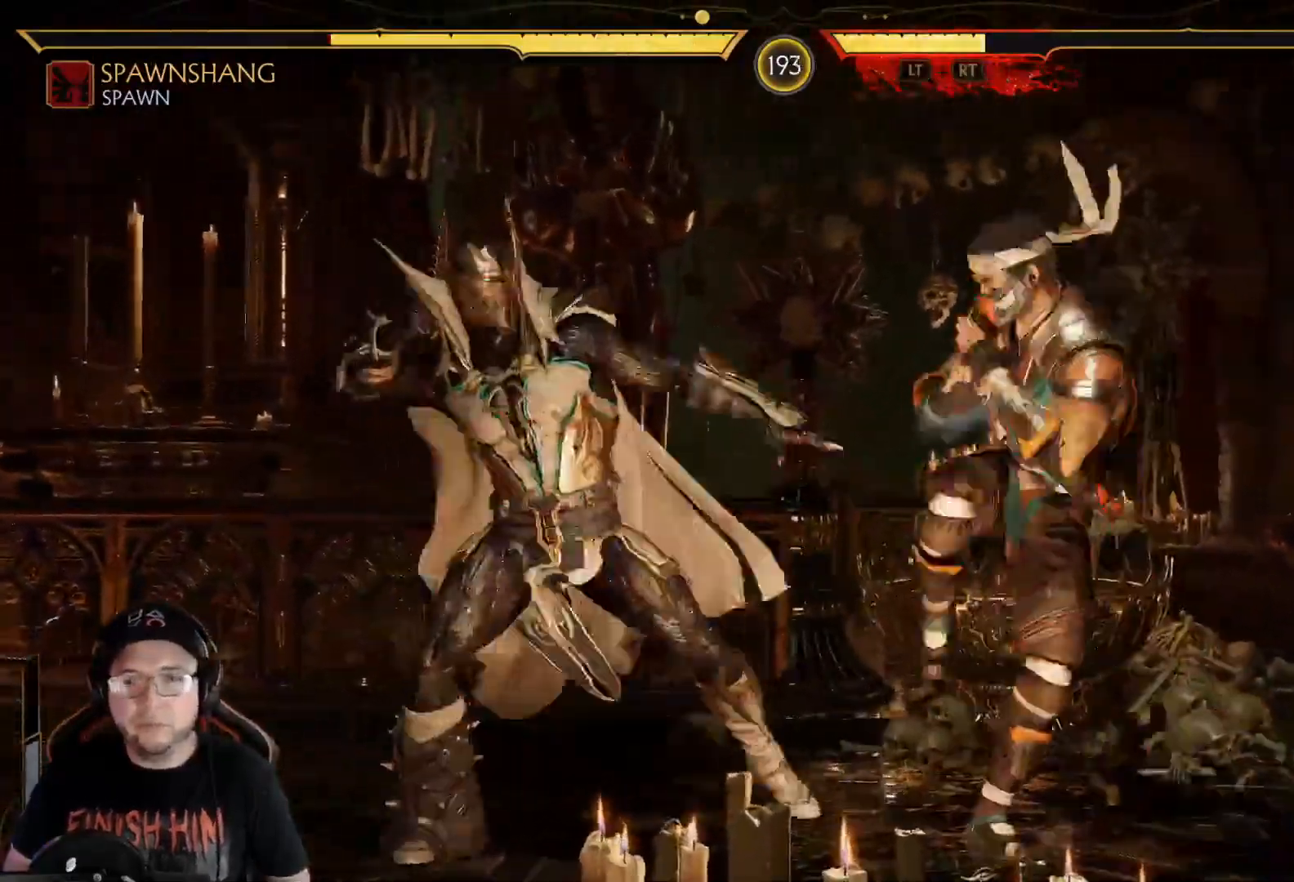
{"buttons": ["R2", "DPAD_DOWN"], "left_stick": "center", "right_stick": "center", "events": [[50, "Y", "up"], [184, "R2", "down"], [401, "R2", "up"], [418, "DPAD_DOWN", "down"], [484, "R2", "down"]]}
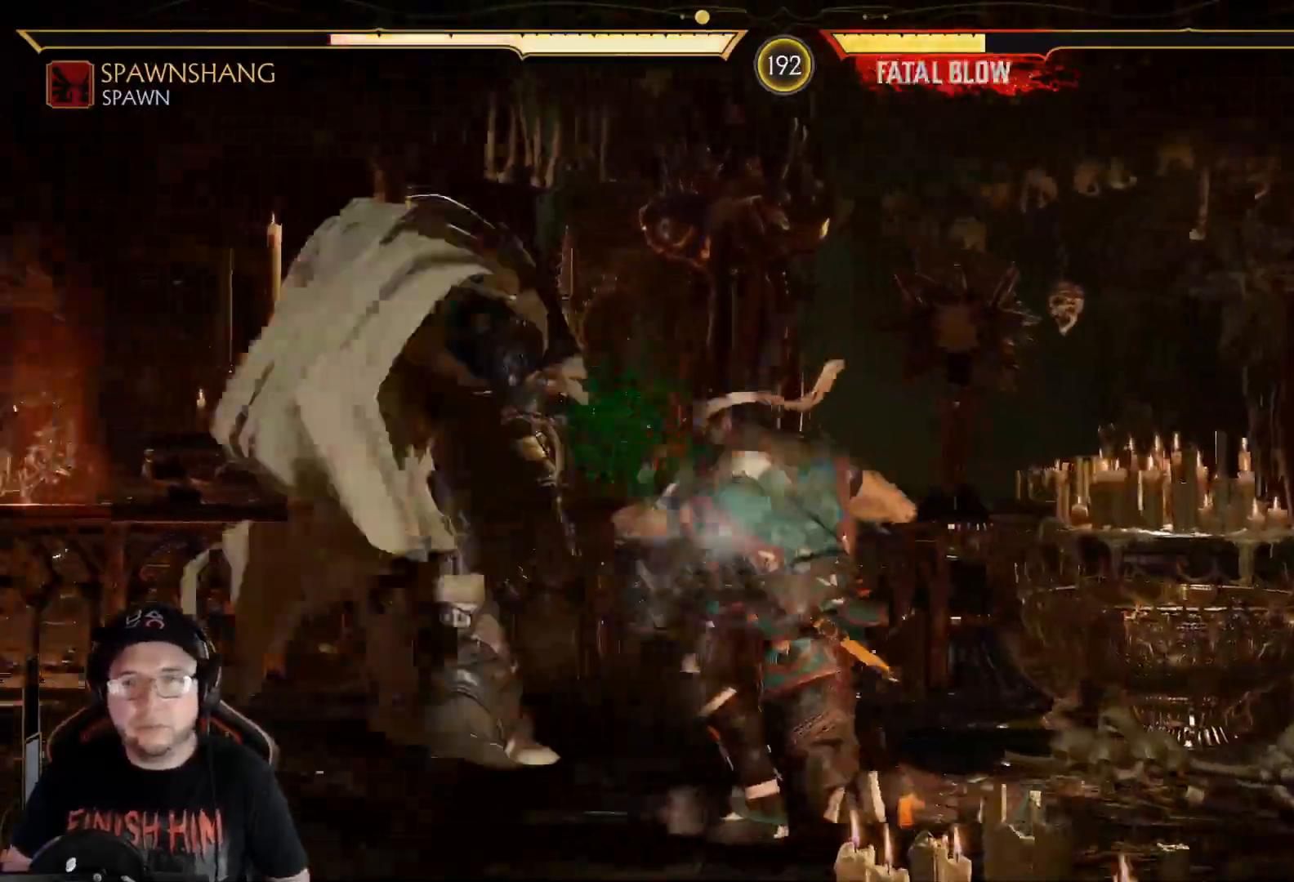
{"buttons": ["R2", "DPAD_DOWN"], "left_stick": "center", "right_stick": "center", "events": [[51, "DPAD_DOWN", "up"], [134, "DPAD_DOWN", "down"], [184, "R2", "up"], [234, "DPAD_DOWN", "up"], [285, "R2", "down"], [301, "DPAD_DOWN", "down"]]}
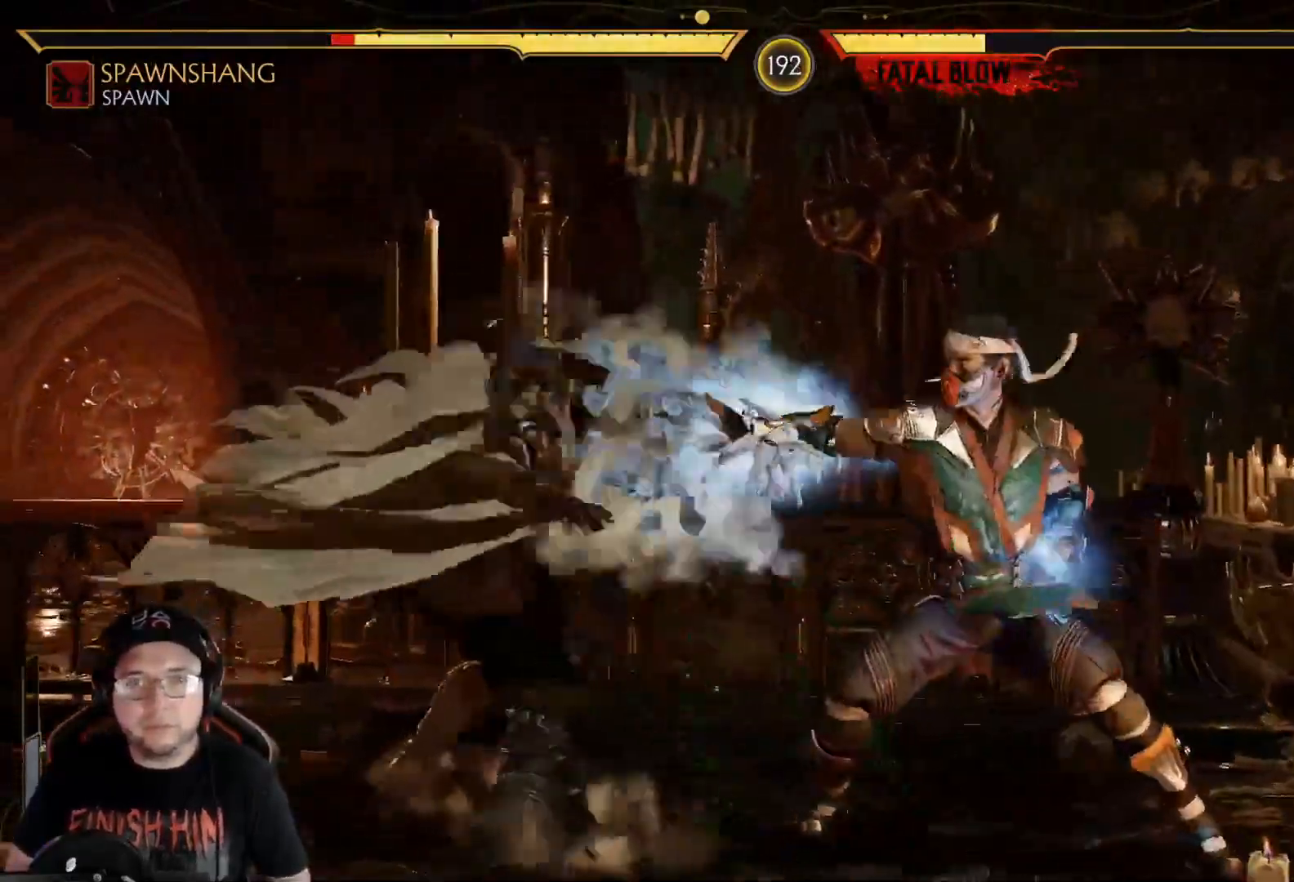
{"buttons": ["DPAD_LEFT"], "left_stick": "center", "right_stick": "center", "events": [[100, "R2", "up"], [200, "DPAD_DOWN", "up"], [485, "DPAD_LEFT", "down"]]}
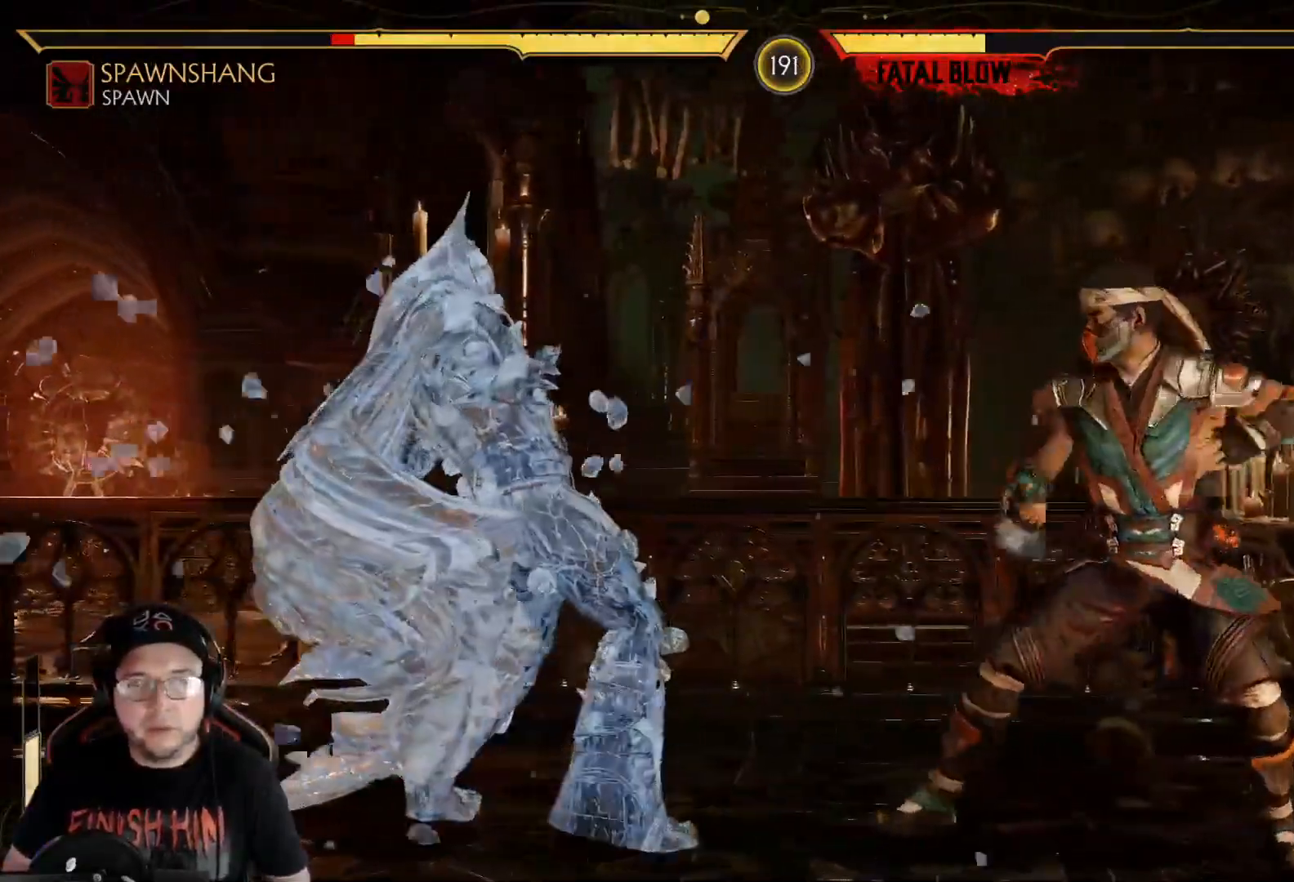
{"buttons": ["A"], "left_stick": "center", "right_stick": "center", "events": [[50, "DPAD_LEFT", "up"], [134, "A", "down"], [134, "DPAD_LEFT", "down"], [184, "A", "up"], [218, "DPAD_LEFT", "up"], [268, "DPAD_LEFT", "down"], [301, "A", "down"], [335, "DPAD_LEFT", "up"], [368, "A", "up"], [418, "DPAD_LEFT", "down"], [435, "A", "down"], [485, "DPAD_LEFT", "up"]]}
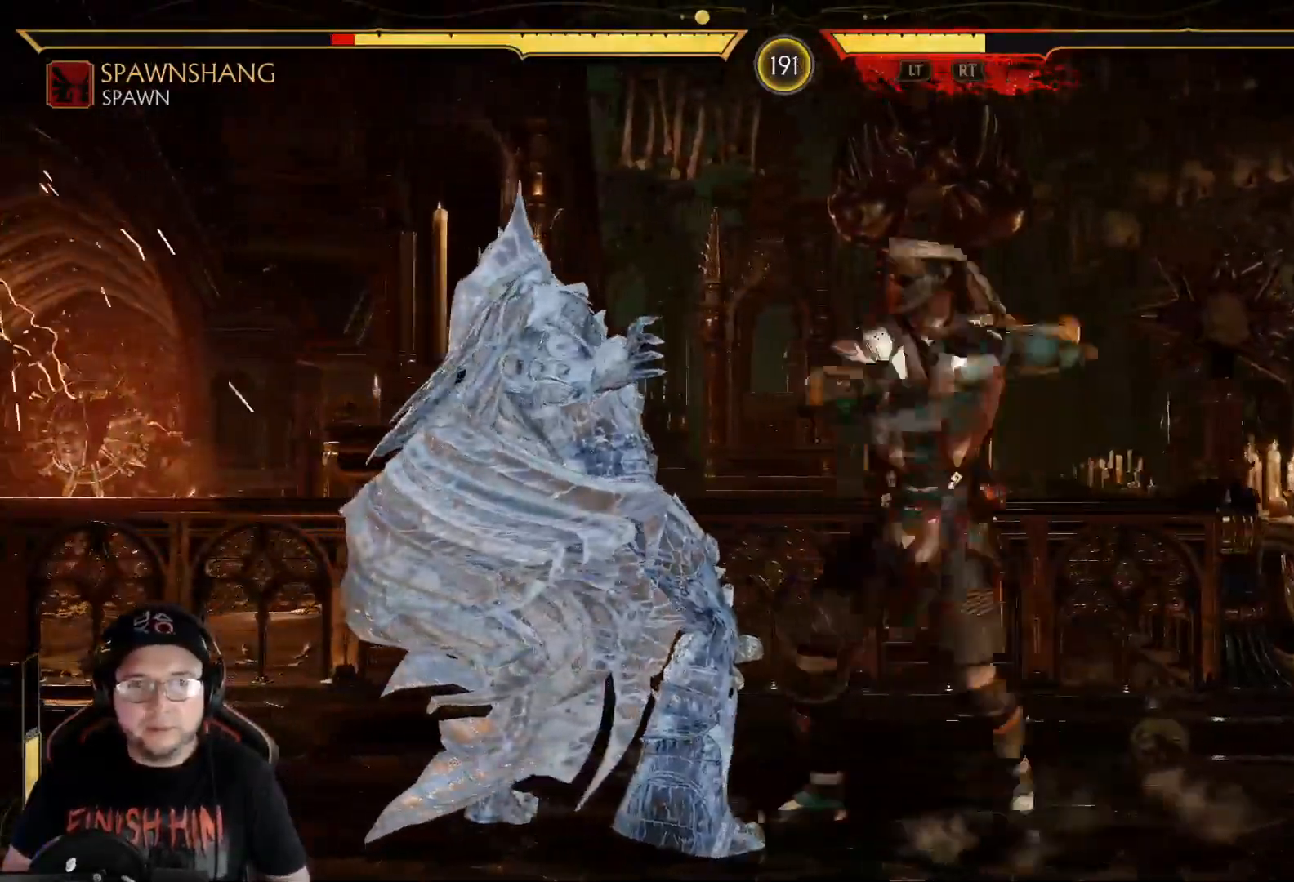
{"buttons": ["R2", "DPAD_DOWN"], "left_stick": "center", "right_stick": "center", "events": [[50, "A", "up"], [50, "DPAD_LEFT", "down"], [67, "DPAD_LEFT", "up"], [167, "R2", "down"], [184, "DPAD_DOWN", "down"], [284, "DPAD_DOWN", "up"], [301, "R2", "up"], [351, "DPAD_DOWN", "down"], [434, "DPAD_DOWN", "up"], [434, "R2", "down"], [485, "DPAD_DOWN", "down"]]}
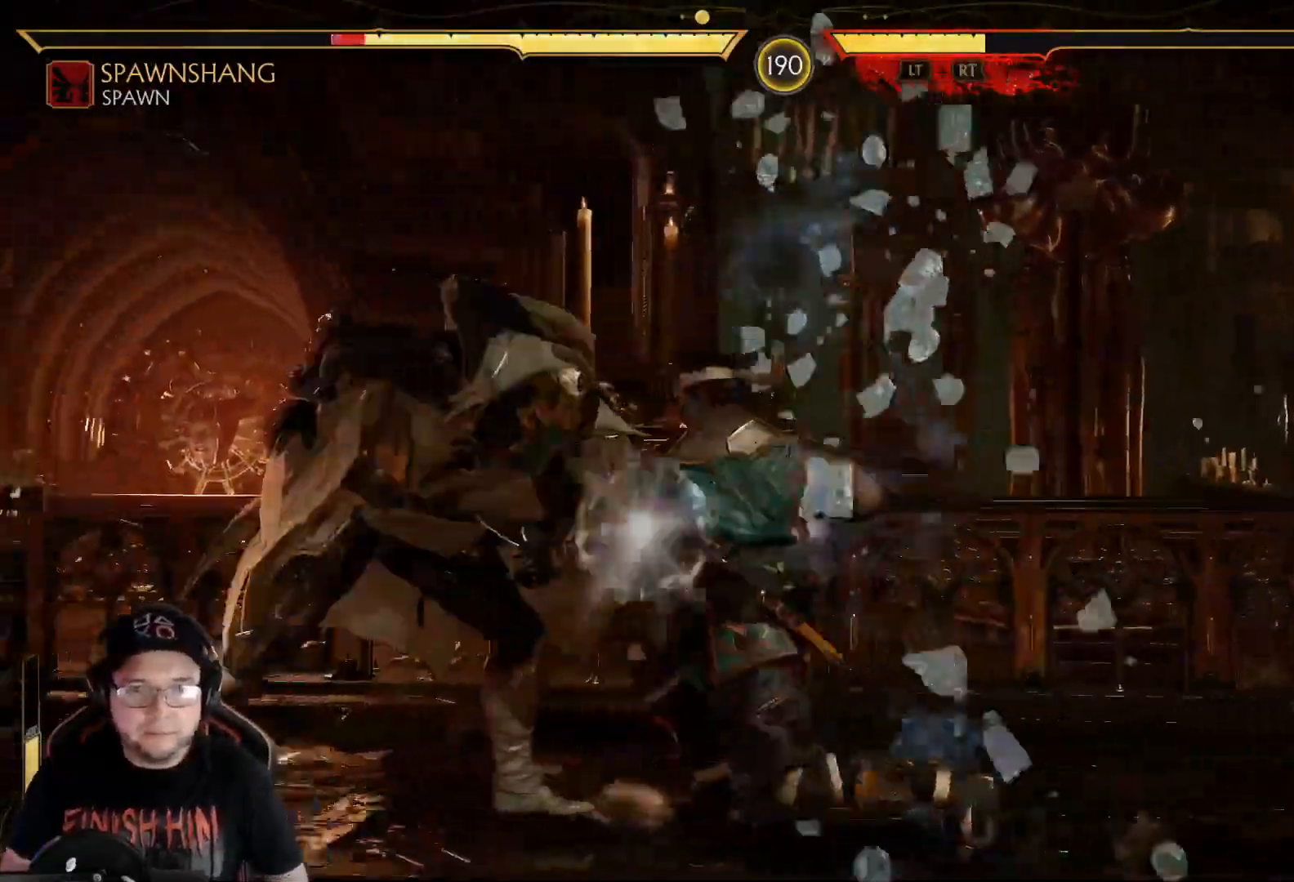
{"buttons": ["DPAD_DOWN"], "left_stick": "center", "right_stick": "center", "events": [[117, "R2", "up"], [134, "DPAD_DOWN", "up"], [251, "DPAD_DOWN", "down"], [284, "R2", "down"], [385, "DPAD_DOWN", "up"], [435, "DPAD_DOWN", "down"], [435, "R2", "up"]]}
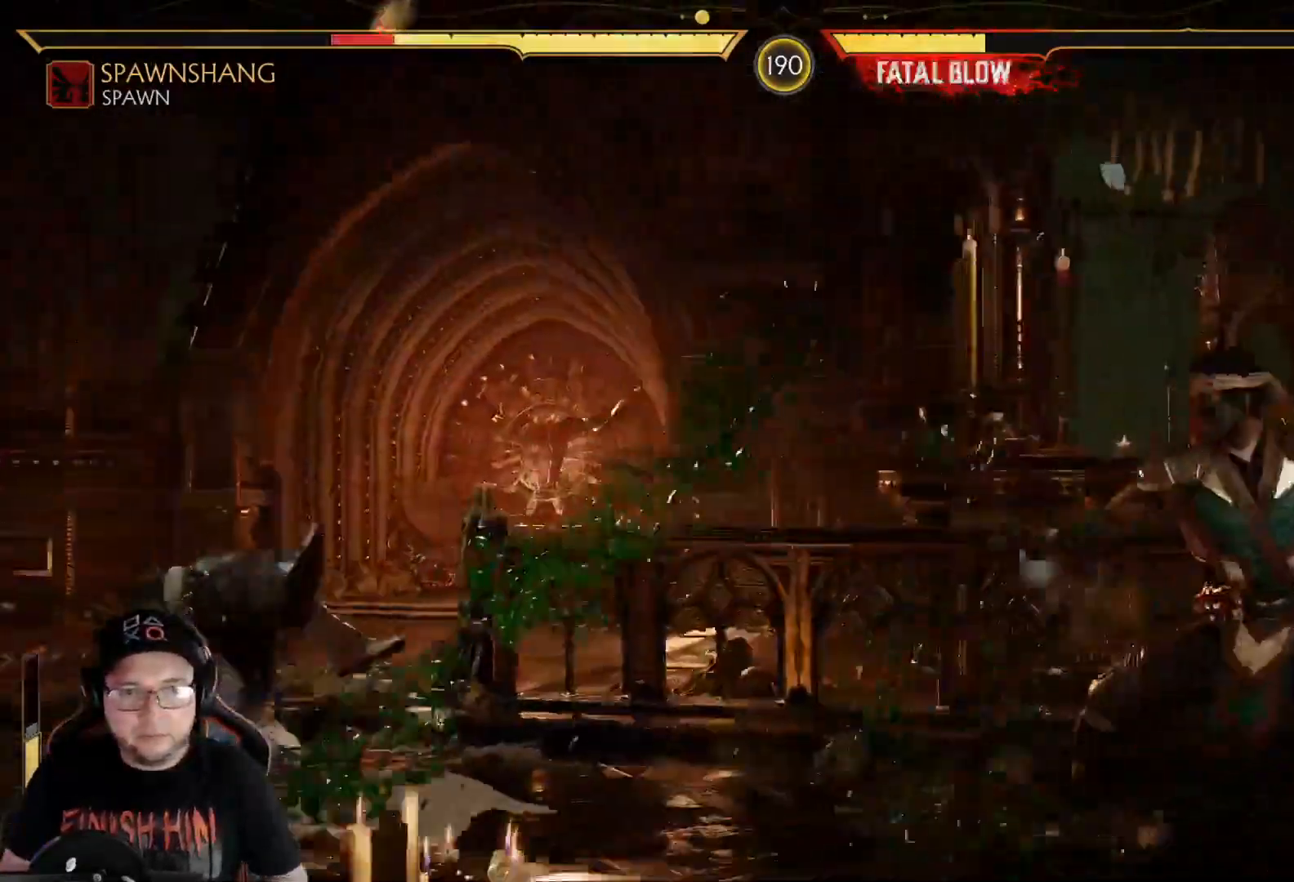
{"buttons": ["DPAD_DOWN"], "left_stick": "center", "right_stick": "center", "events": [[67, "DPAD_DOWN", "up"], [167, "DPAD_DOWN", "down"], [250, "DPAD_DOWN", "up"], [334, "DPAD_DOWN", "down"], [418, "DPAD_DOWN", "up"], [484, "DPAD_DOWN", "down"]]}
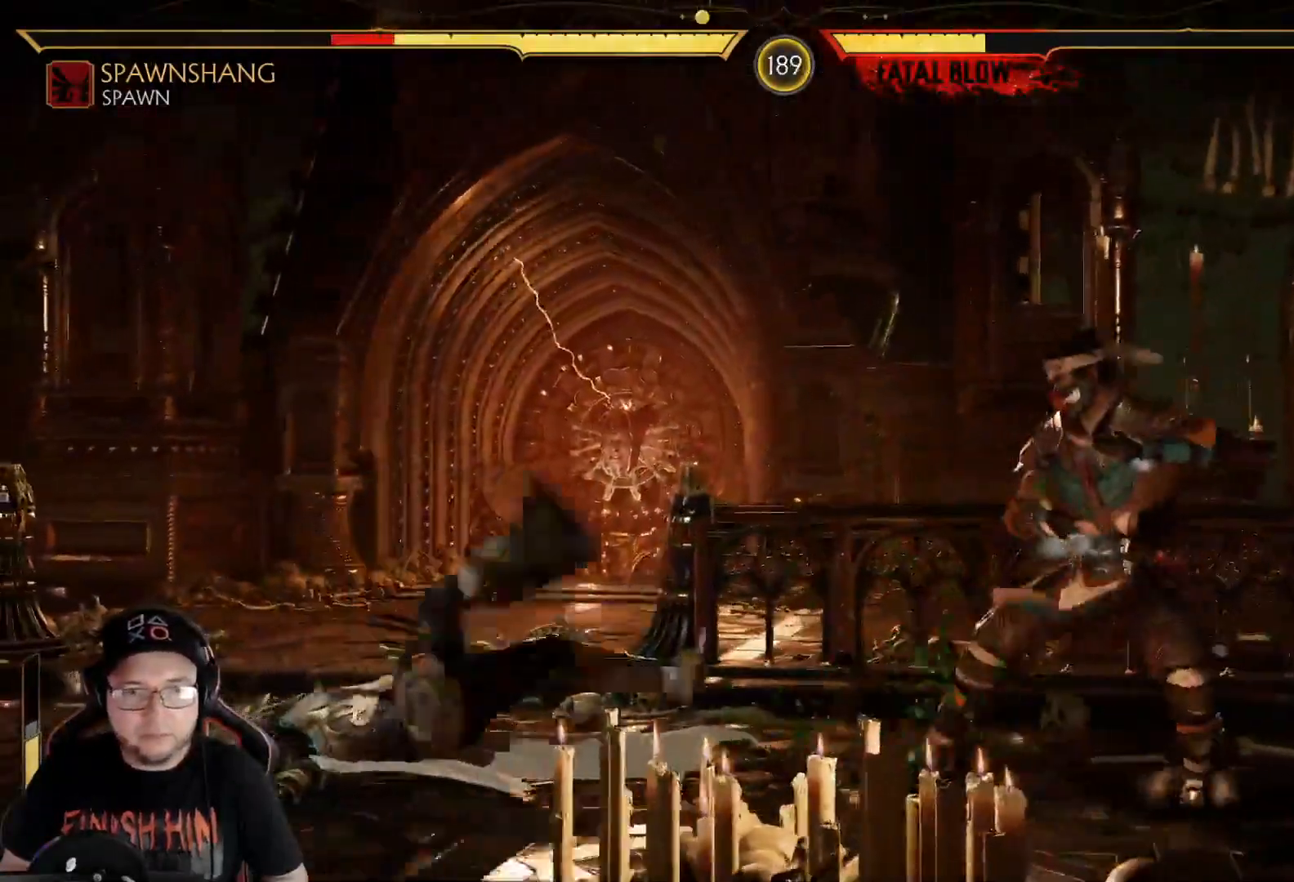
{"buttons": ["R2", "DPAD_LEFT"], "left_stick": "center", "right_stick": "center", "events": [[67, "R2", "down"], [134, "DPAD_DOWN", "up"], [184, "R2", "up"], [201, "DPAD_LEFT", "down"], [201, "L2", "down"], [284, "DPAD_LEFT", "up"], [284, "L2", "up"], [318, "DPAD_LEFT", "down"], [335, "L2", "down"], [368, "R2", "down"], [401, "L2", "up"]]}
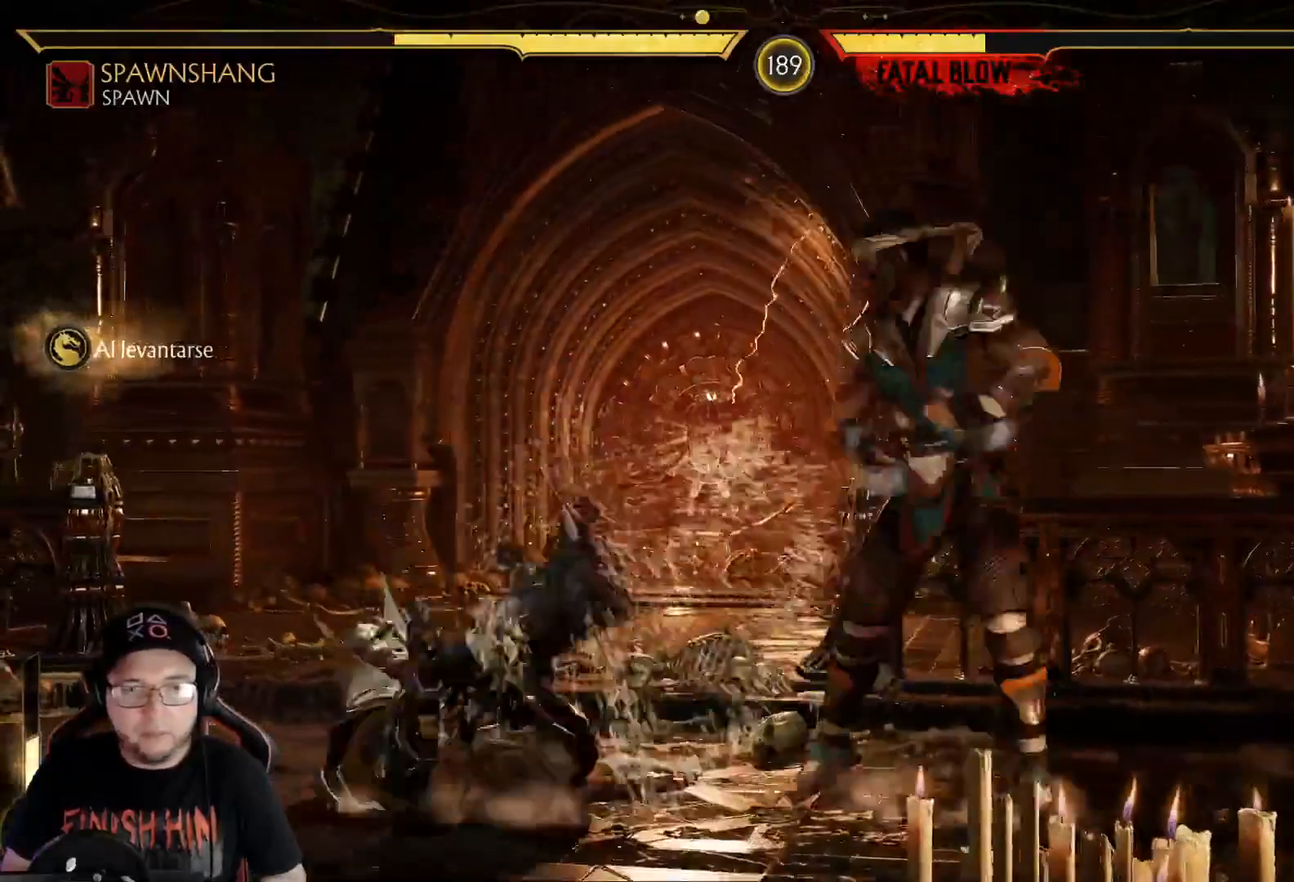
{"buttons": ["DPAD_UP", "DPAD_RIGHT"], "left_stick": "center", "right_stick": "center", "events": [[217, "DPAD_LEFT", "up"], [301, "R2", "up"], [351, "DPAD_RIGHT", "down"], [384, "DPAD_UP", "down"]]}
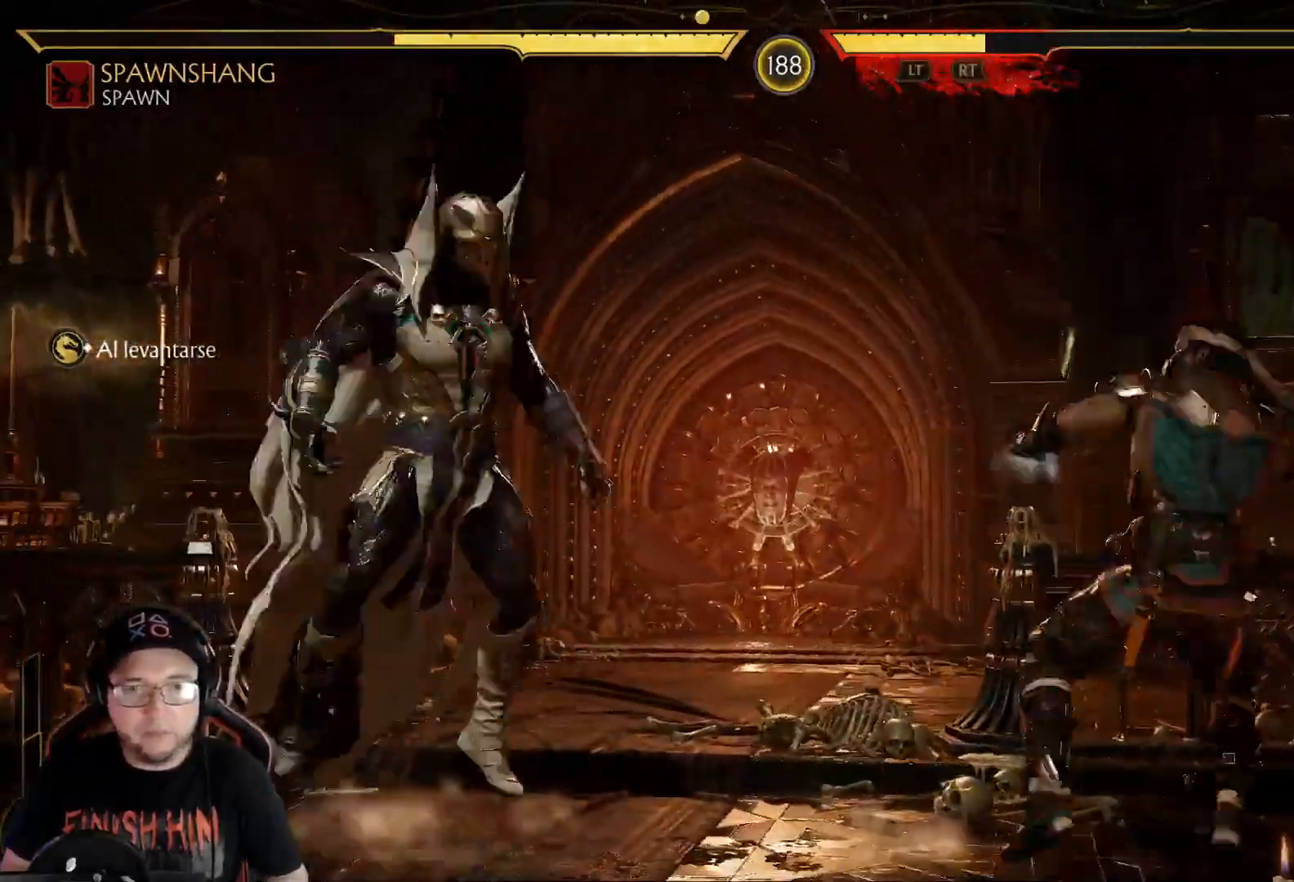
{"buttons": ["X"], "left_stick": "center", "right_stick": "center", "events": [[117, "DPAD_RIGHT", "up"], [117, "DPAD_UP", "up"], [435, "X", "down"]]}
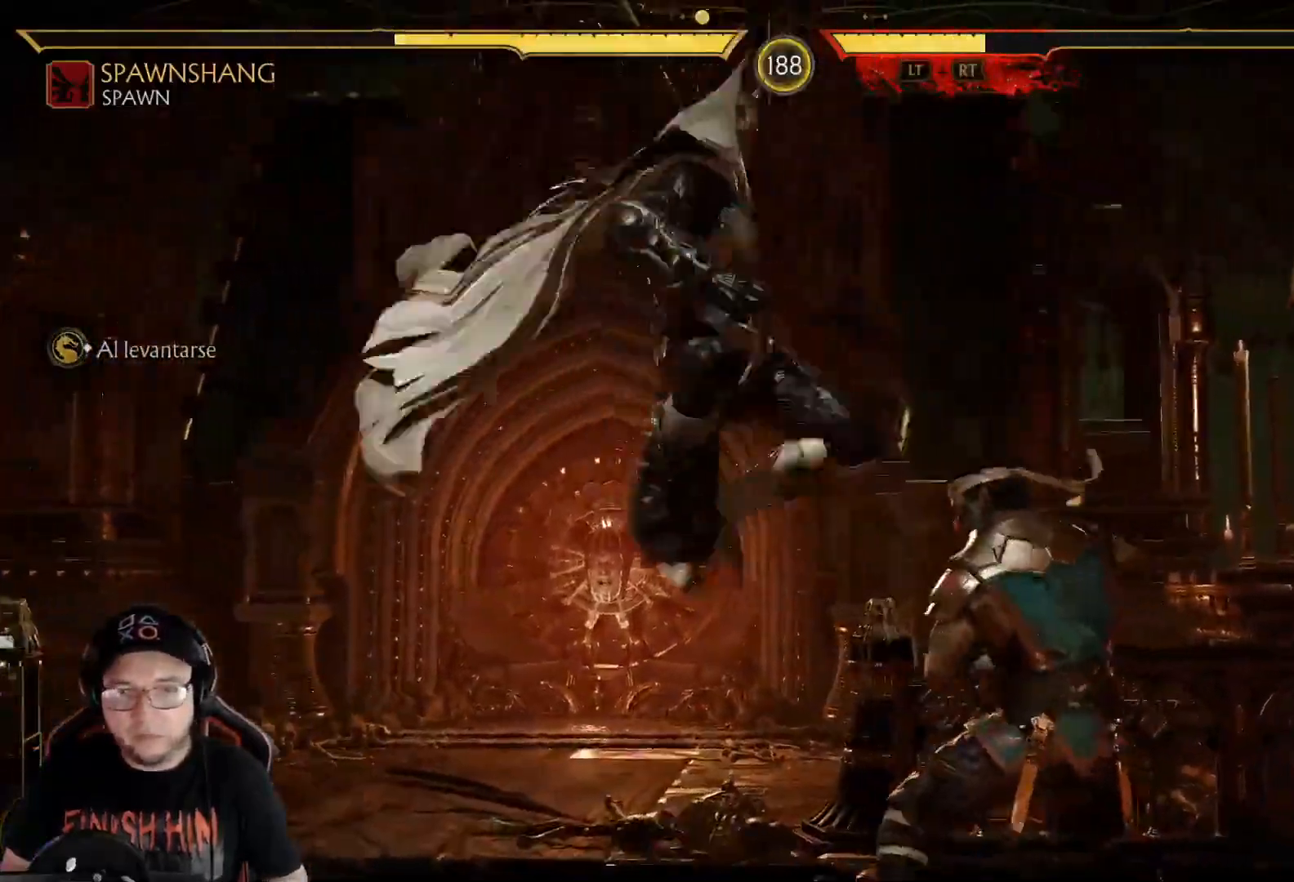
{"buttons": [], "left_stick": "center", "right_stick": "center", "events": [[33, "DPAD_LEFT", "down"], [50, "X", "up"], [117, "Y", "down"], [217, "Y", "up"], [334, "B", "down"], [434, "B", "up"], [451, "DPAD_LEFT", "up"]]}
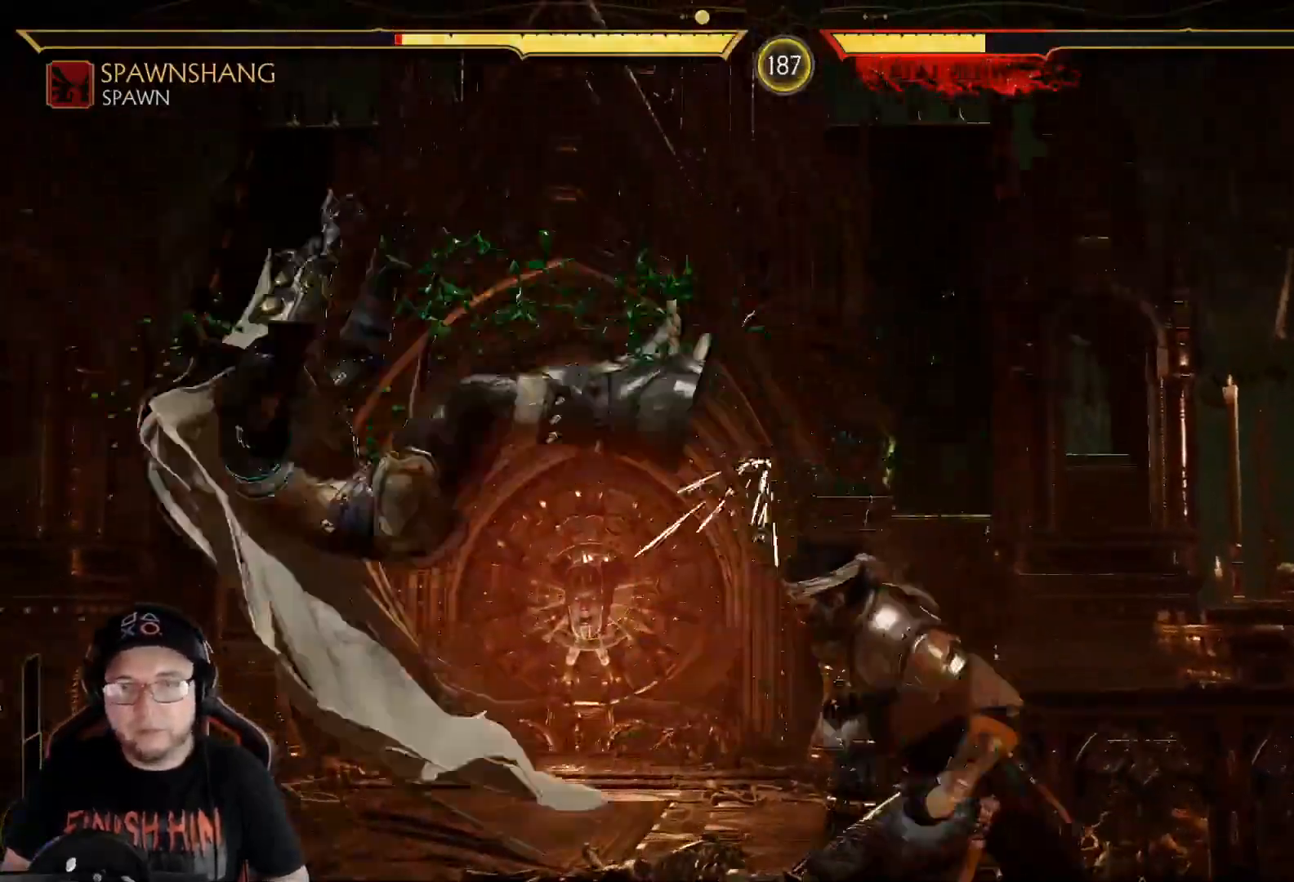
{"buttons": ["R2"], "left_stick": "center", "right_stick": "center", "events": [[17, "DPAD_DOWN", "down"], [67, "R2", "down"], [184, "R2", "up"], [267, "DPAD_DOWN", "up"], [301, "R2", "down"]]}
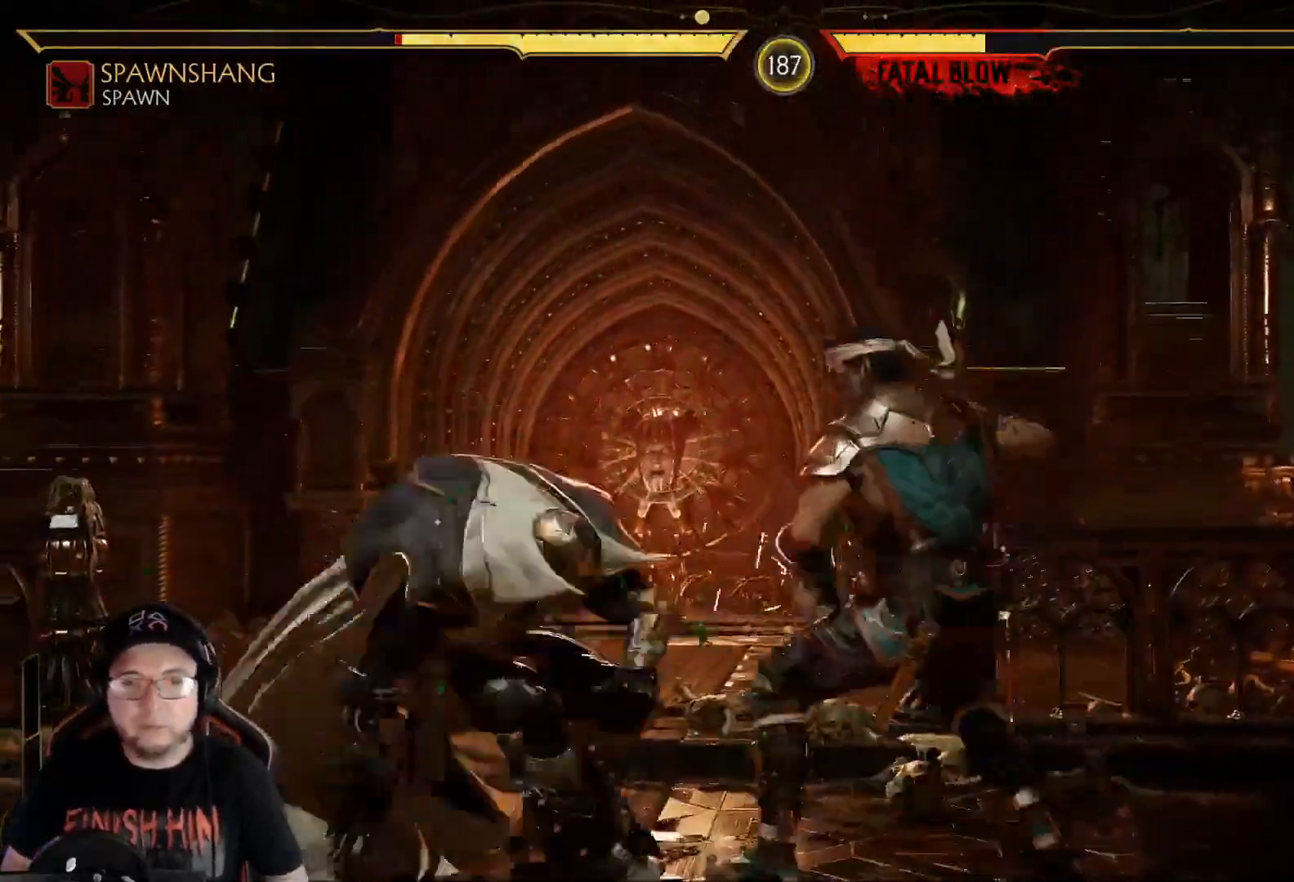
{"buttons": ["R2", "DPAD_DOWN"], "left_stick": "center", "right_stick": "center", "events": [[83, "DPAD_DOWN", "down"]]}
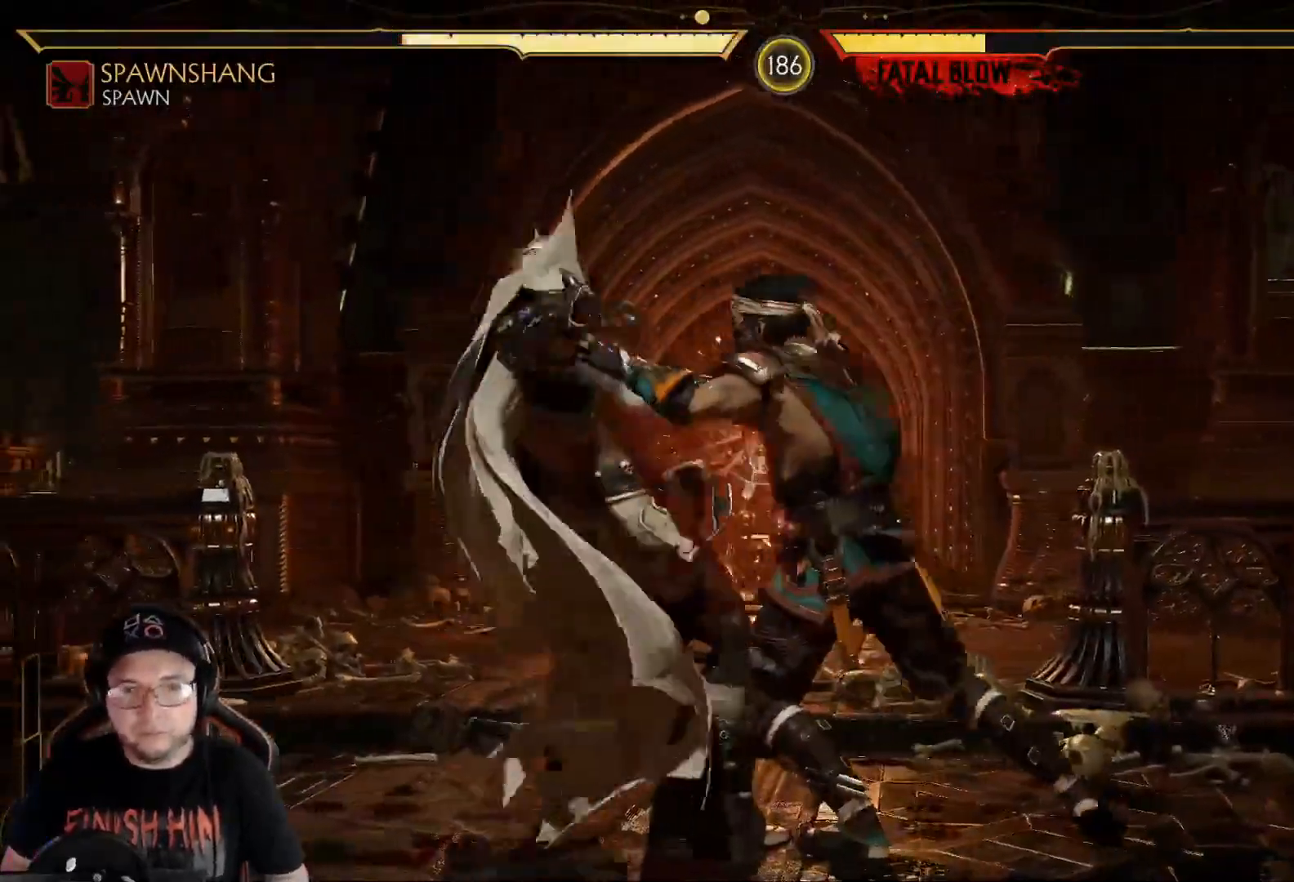
{"buttons": ["A"], "left_stick": "center", "right_stick": "center", "events": [[184, "R2", "up"], [218, "DPAD_DOWN", "up"], [468, "A", "down"]]}
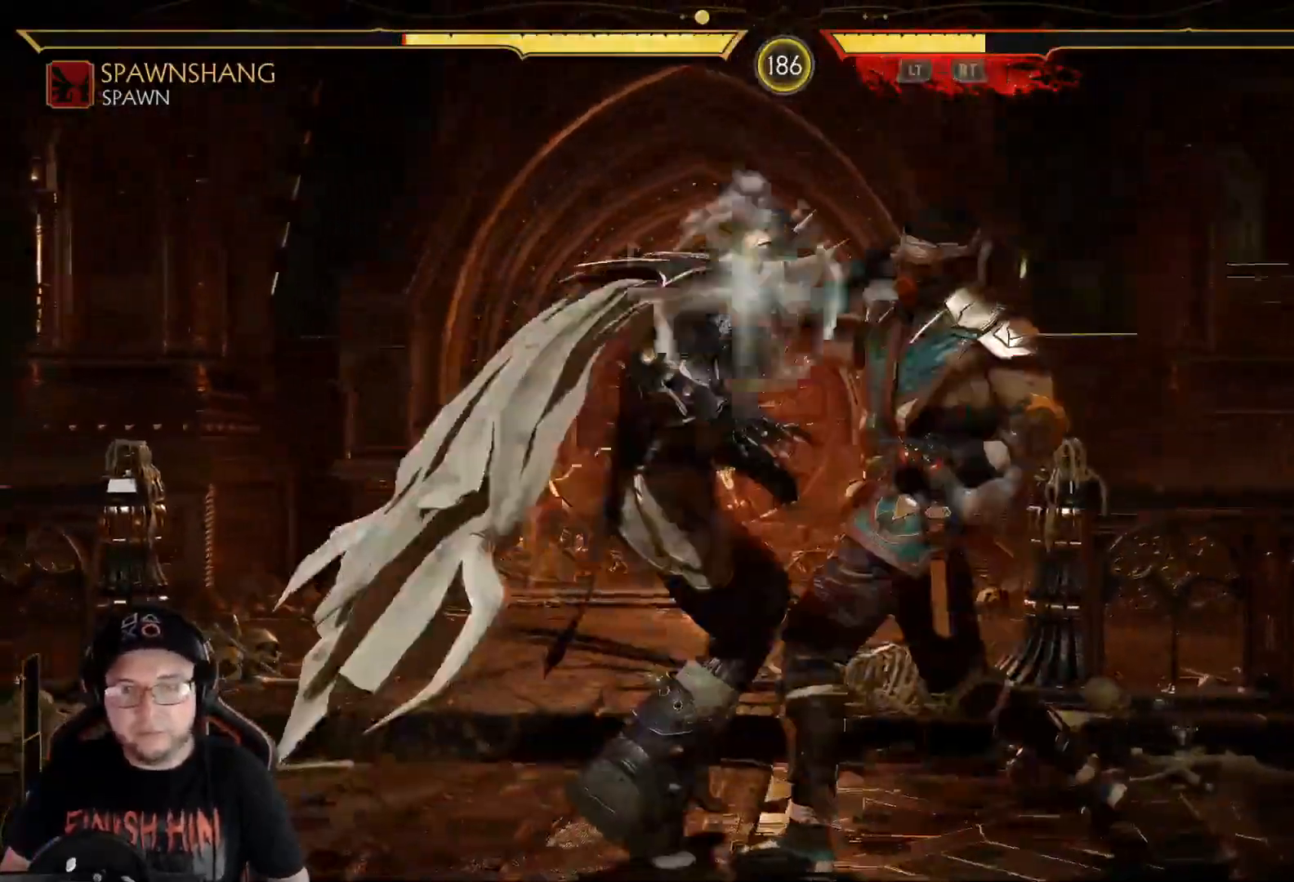
{"buttons": ["A"], "left_stick": "center", "right_stick": "center", "events": [[16, "A", "up"], [100, "A", "down"], [150, "A", "up"], [184, "DPAD_LEFT", "down"], [234, "A", "down"], [267, "DPAD_LEFT", "up"], [284, "A", "up"], [334, "DPAD_LEFT", "down"], [384, "A", "down"], [401, "DPAD_LEFT", "up"], [418, "A", "up"], [501, "A", "down"]]}
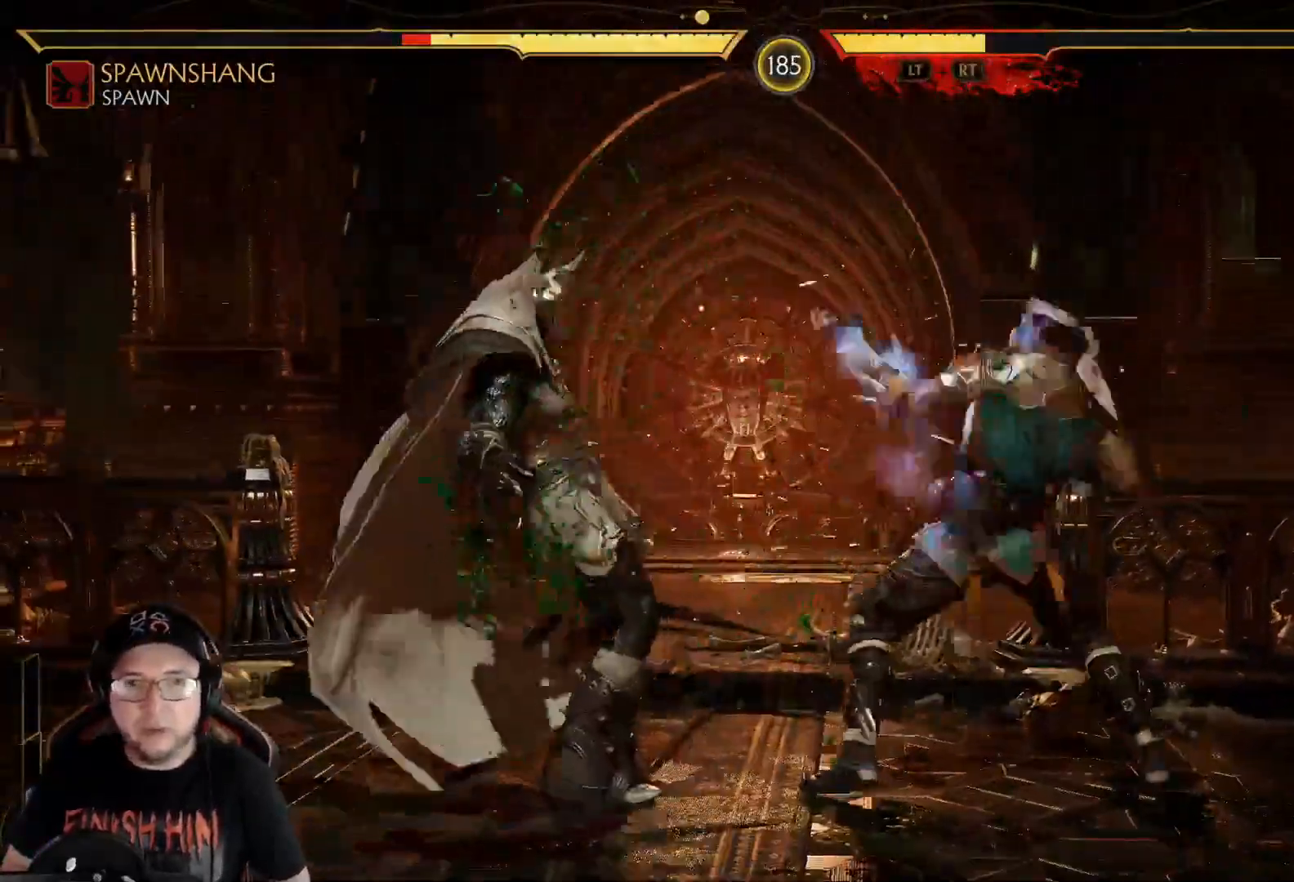
{"buttons": ["DPAD_DOWN"], "left_stick": "center", "right_stick": "center", "events": [[50, "DPAD_LEFT", "down"], [67, "A", "up"], [117, "DPAD_LEFT", "up"], [151, "A", "down"], [184, "DPAD_LEFT", "down"], [201, "A", "up"], [234, "DPAD_LEFT", "up"], [284, "DPAD_LEFT", "down"], [301, "A", "down"], [334, "A", "up"], [351, "DPAD_LEFT", "up"], [435, "A", "down"], [468, "A", "up"], [502, "DPAD_DOWN", "down"]]}
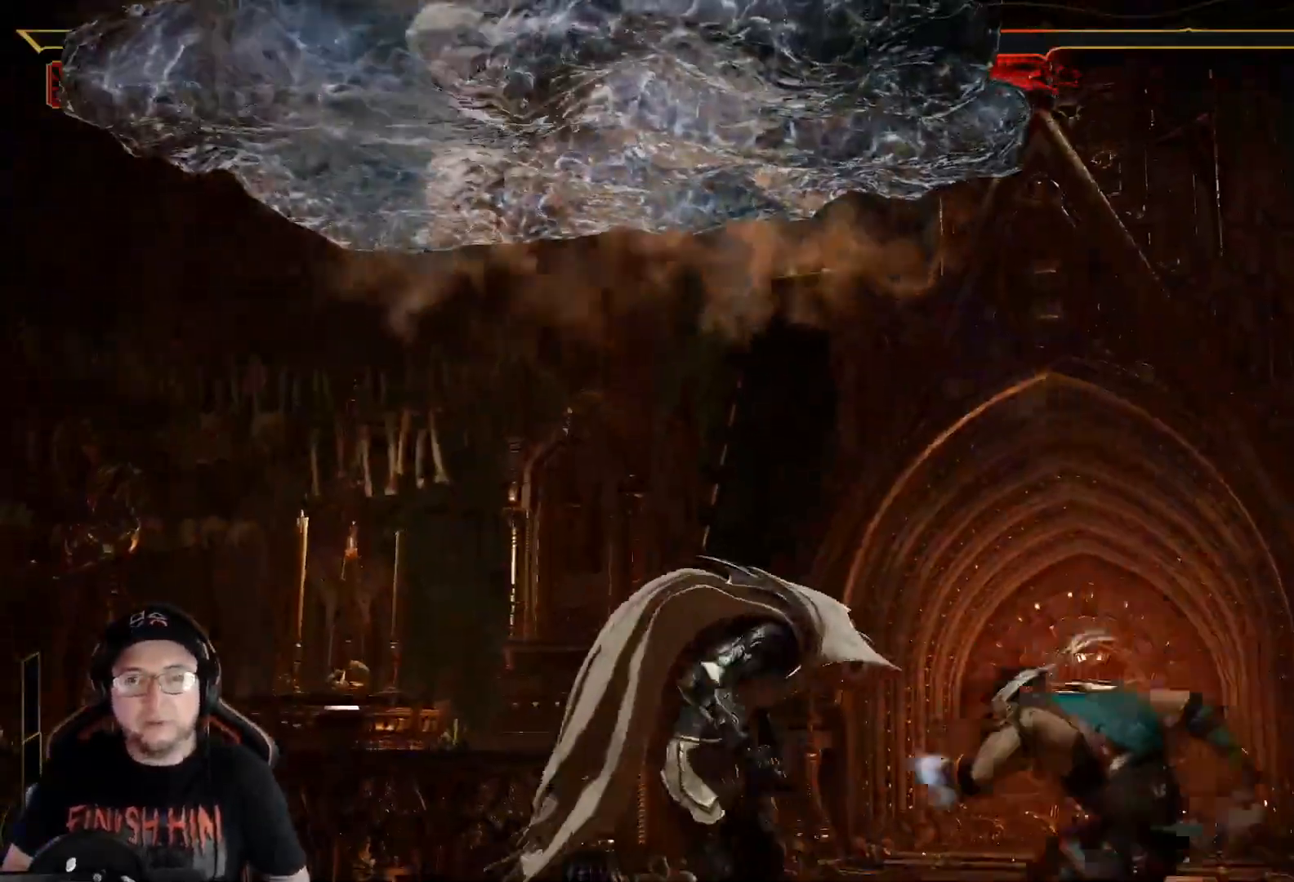
{"buttons": ["A", "DPAD_DOWN"], "left_stick": "center", "right_stick": "center", "events": [[67, "A", "down"], [67, "DPAD_DOWN", "up"], [117, "A", "up"], [200, "A", "down"], [267, "A", "up"], [301, "DPAD_DOWN", "down"], [351, "A", "down"], [367, "DPAD_DOWN", "up"], [401, "A", "up"], [451, "DPAD_DOWN", "down"], [484, "A", "down"]]}
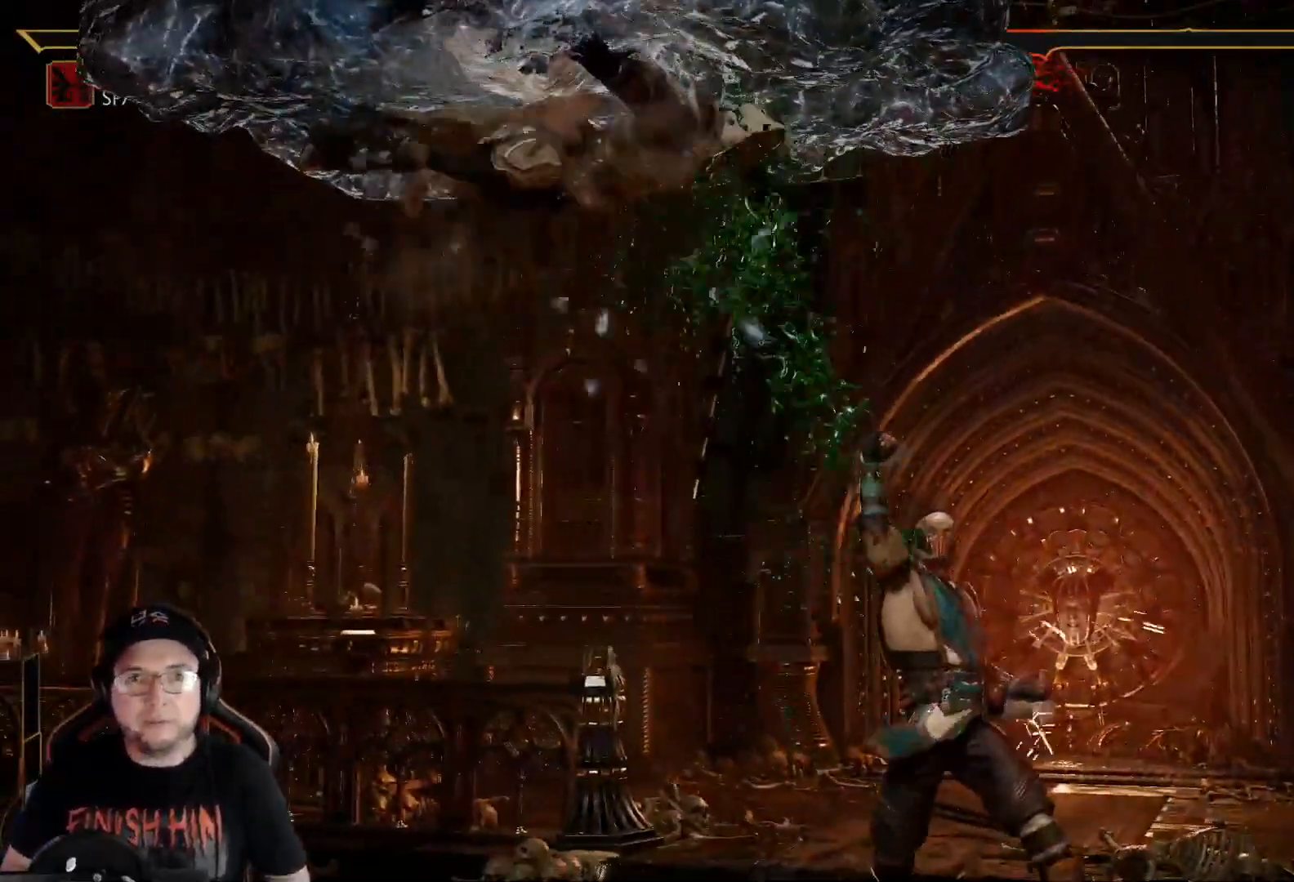
{"buttons": ["A"], "left_stick": "center", "right_stick": "center", "events": [[50, "A", "up"], [50, "DPAD_DOWN", "up"], [117, "A", "down"], [117, "DPAD_DOWN", "down"], [167, "A", "up"], [201, "DPAD_DOWN", "up"], [268, "A", "down"], [301, "A", "up"], [301, "DPAD_DOWN", "down"], [334, "DPAD_DOWN", "up"], [401, "A", "down"], [418, "DPAD_DOWN", "down"], [485, "DPAD_DOWN", "up"]]}
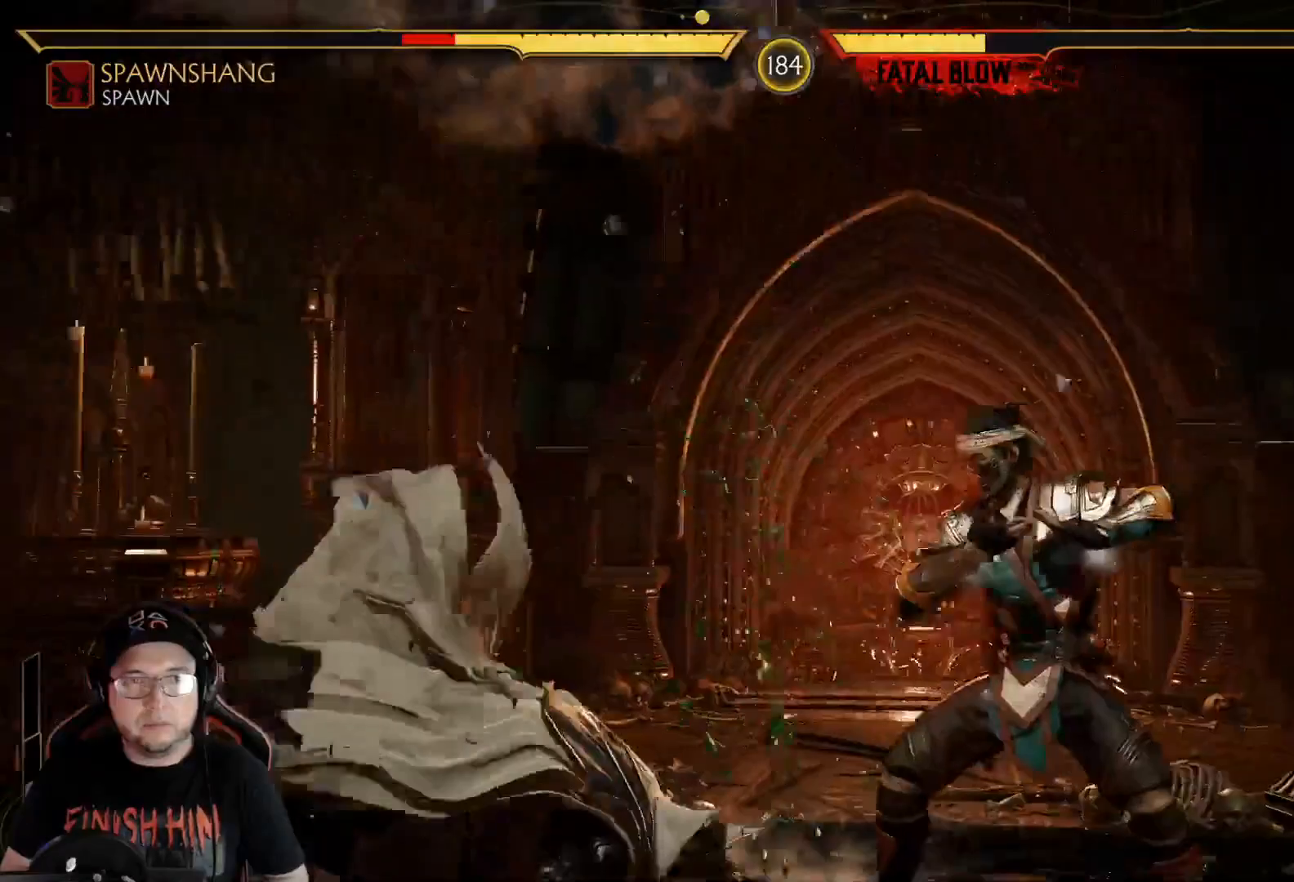
{"buttons": ["R2", "DPAD_DOWN"], "left_stick": "center", "right_stick": "center", "events": [[66, "DPAD_DOWN", "down"], [100, "A", "up"], [117, "DPAD_DOWN", "up"], [200, "DPAD_DOWN", "down"], [367, "R2", "down"]]}
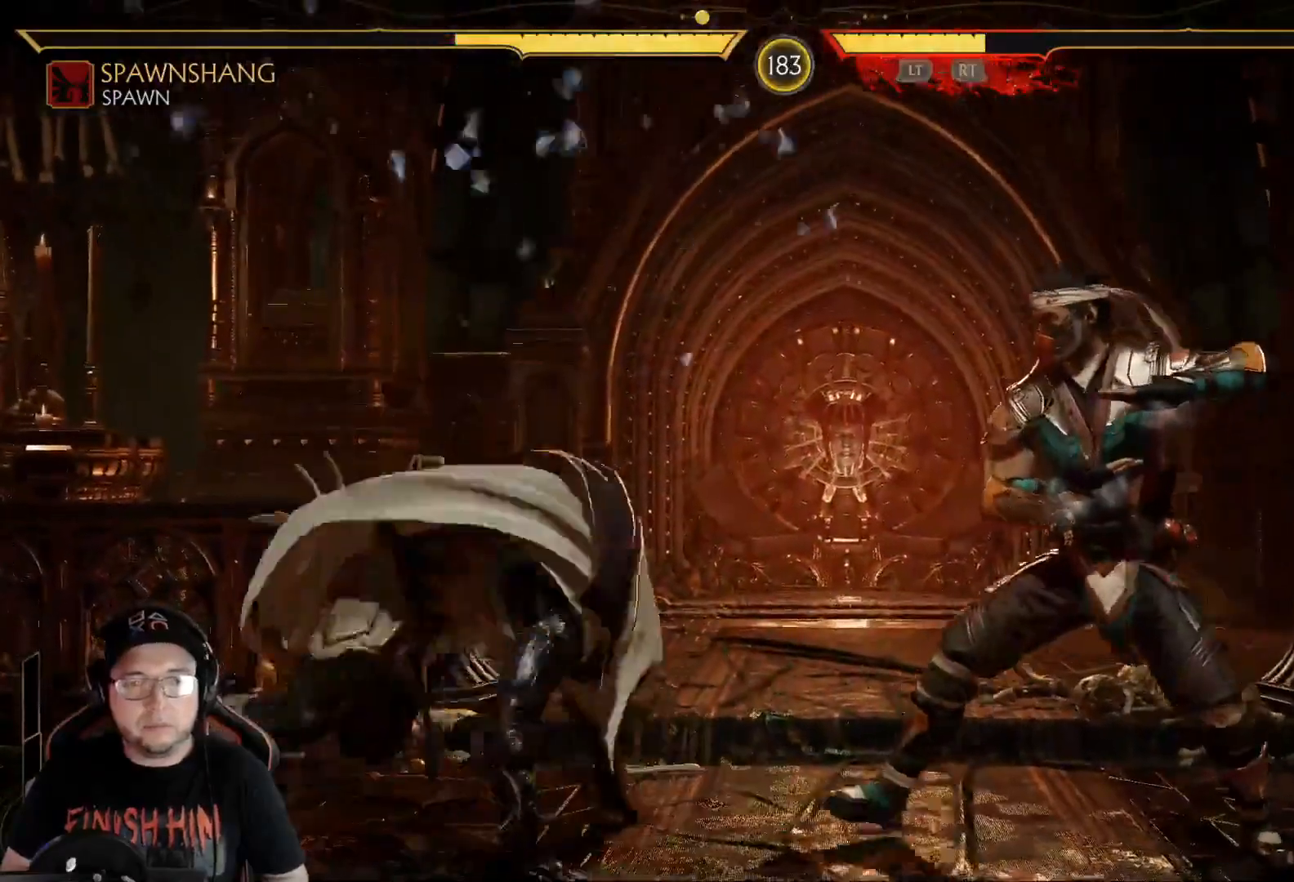
{"buttons": ["DPAD_LEFT"], "left_stick": "center", "right_stick": "center", "events": [[84, "R2", "up"], [100, "DPAD_DOWN", "up"], [117, "Y", "down"], [184, "Y", "up"], [284, "B", "down"], [384, "B", "up"], [418, "DPAD_LEFT", "down"]]}
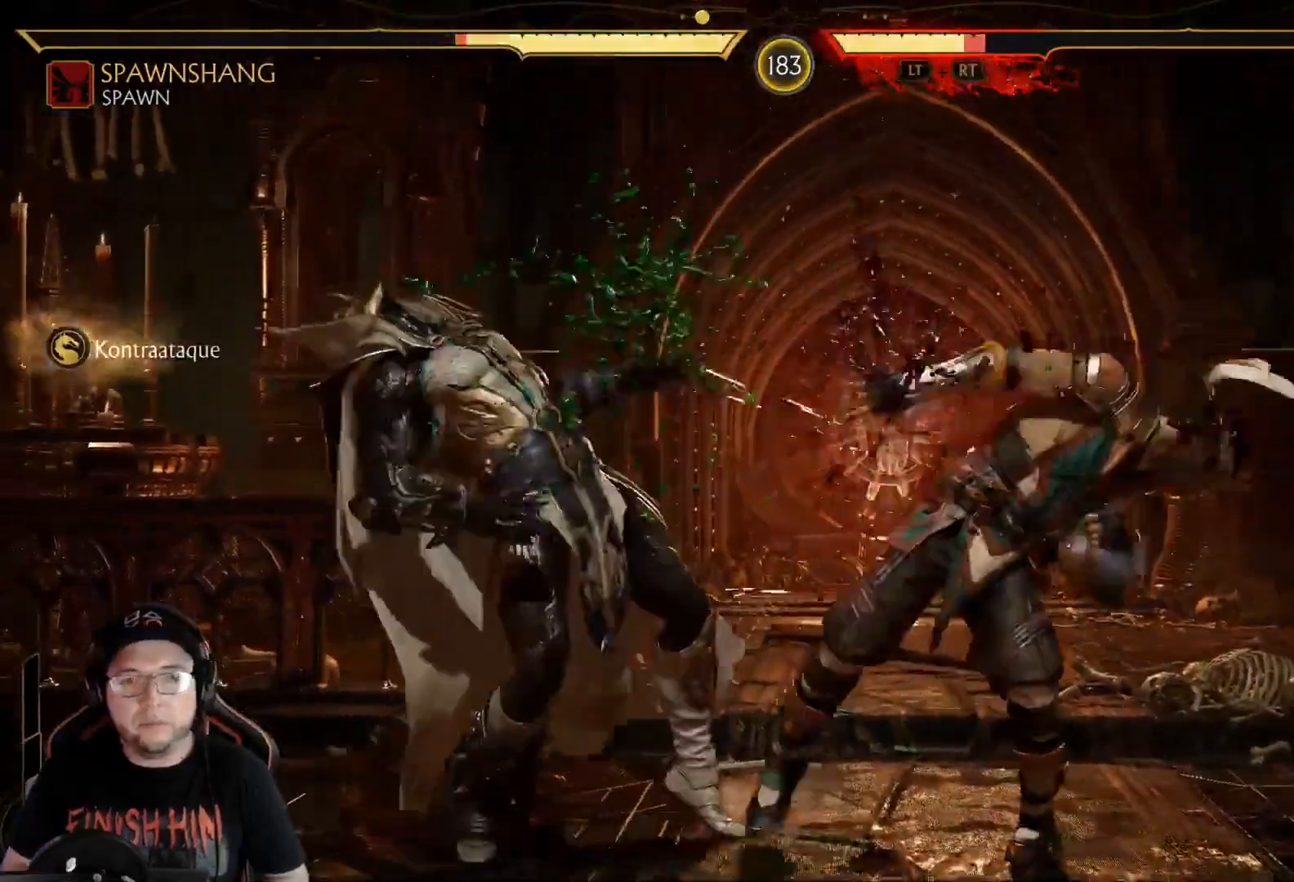
{"buttons": ["DPAD_UP", "DPAD_RIGHT"], "left_stick": "center", "right_stick": "center", "events": [[17, "DPAD_LEFT", "up"], [101, "A", "down"], [101, "DPAD_RIGHT", "down"], [201, "A", "up"], [235, "DPAD_RIGHT", "up"], [452, "DPAD_RIGHT", "down"], [469, "DPAD_UP", "down"]]}
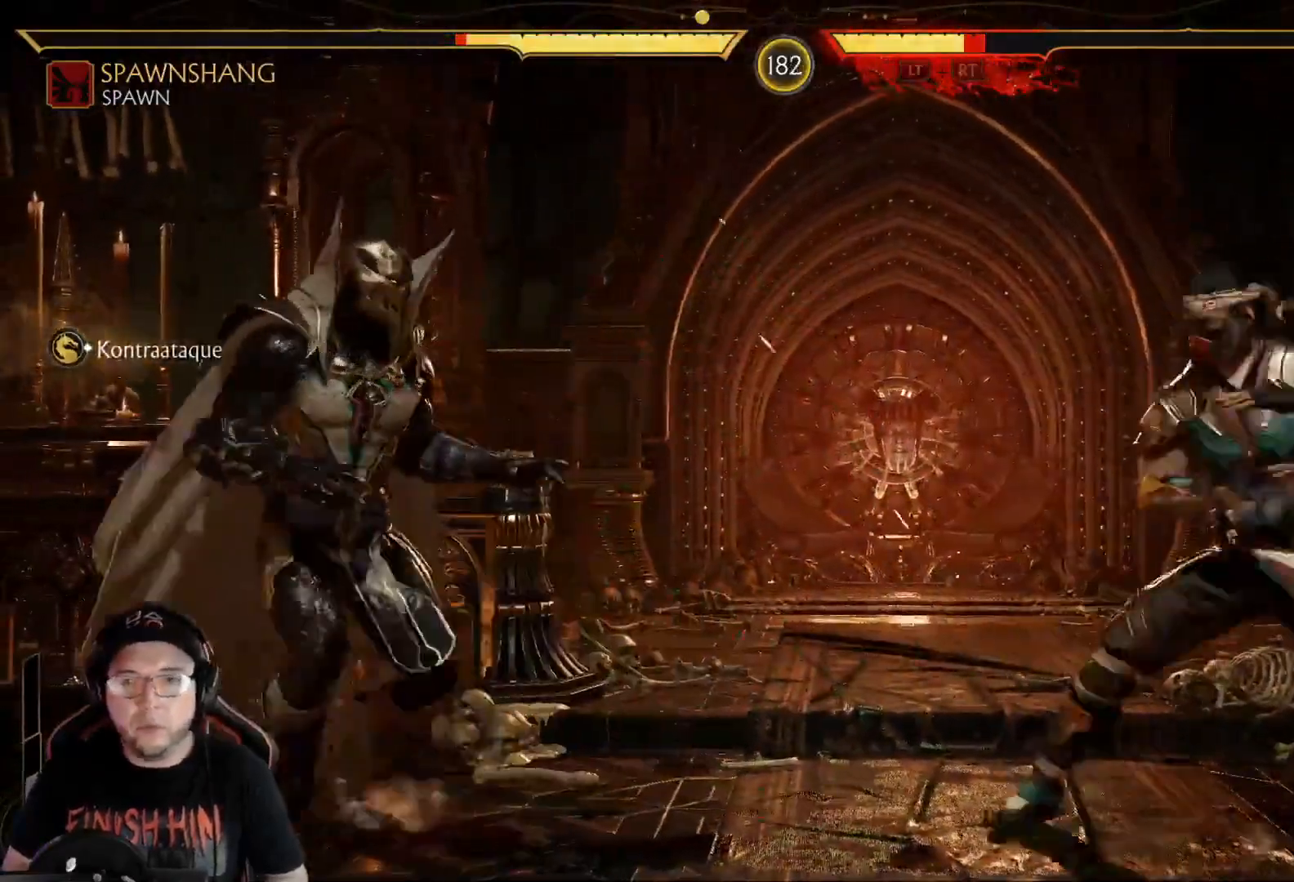
{"buttons": [], "left_stick": "center", "right_stick": "center", "events": [[301, "DPAD_RIGHT", "up"], [301, "DPAD_UP", "up"]]}
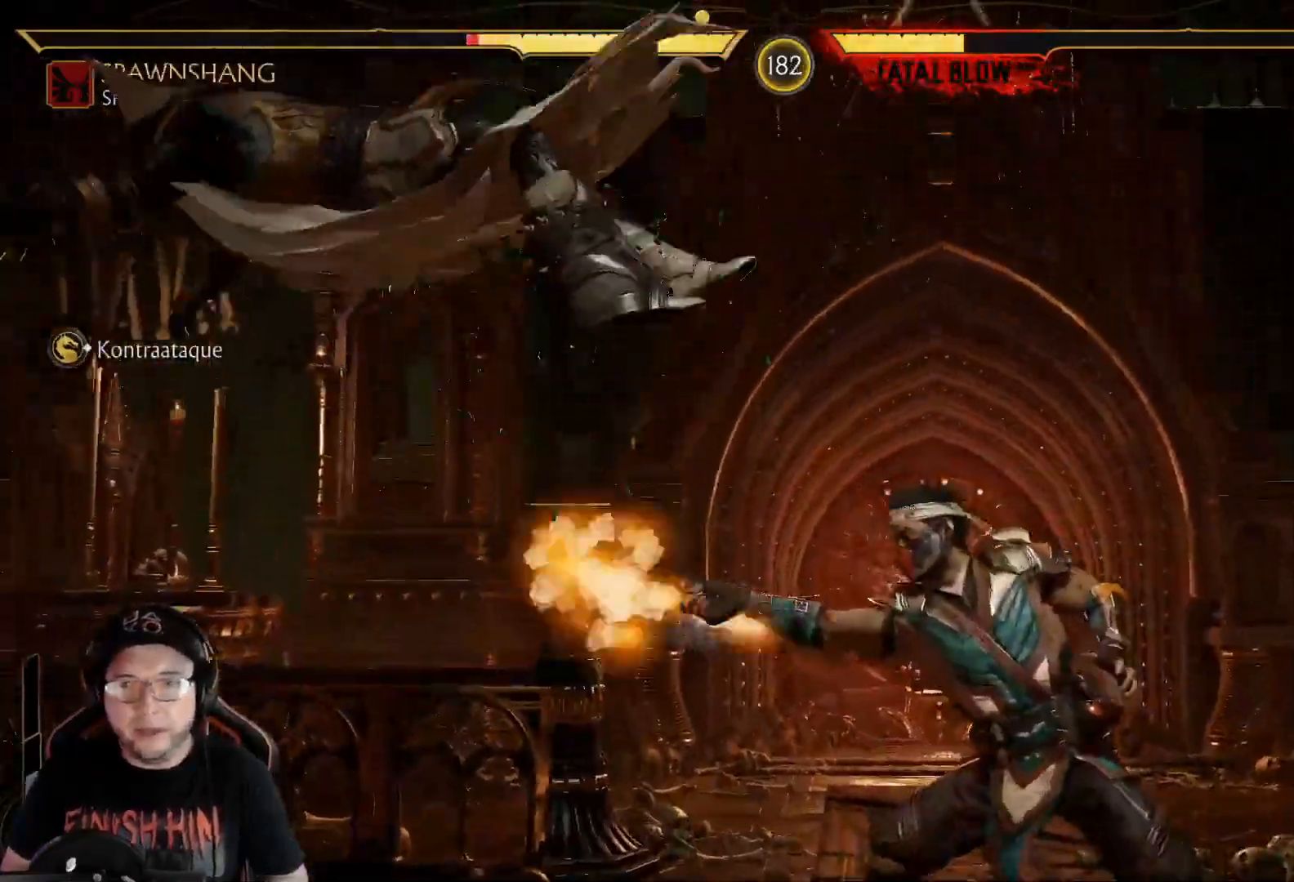
{"buttons": [], "left_stick": "center", "right_stick": "center", "events": [[84, "DPAD_DOWN", "down"], [168, "DPAD_DOWN", "up"], [234, "DPAD_DOWN", "down"], [318, "DPAD_DOWN", "up"], [368, "DPAD_DOWN", "down"], [468, "DPAD_DOWN", "up"]]}
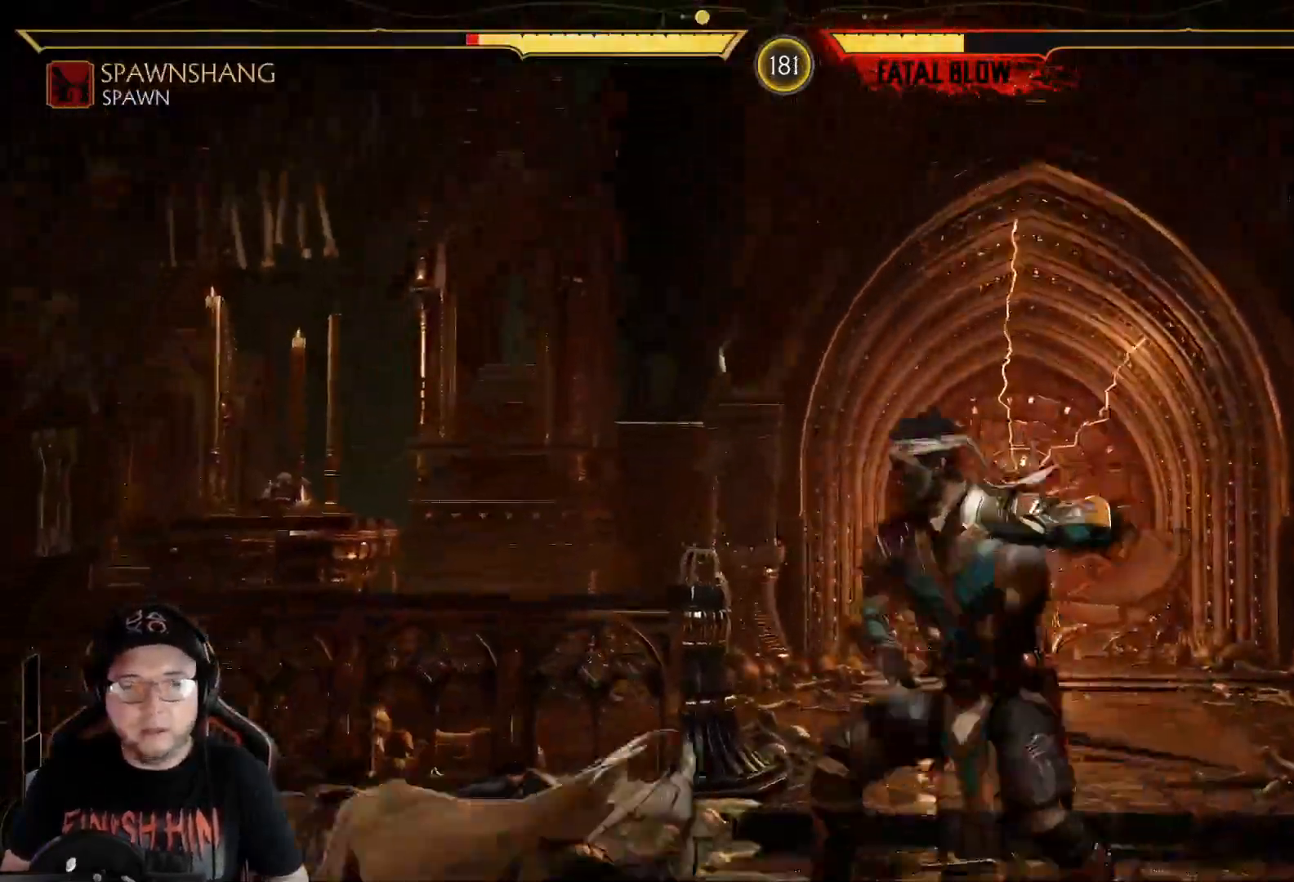
{"buttons": ["R2", "DPAD_LEFT"], "left_stick": "center", "right_stick": "center", "events": [[50, "L2", "down"], [67, "DPAD_LEFT", "down"], [117, "L2", "up"], [134, "DPAD_LEFT", "up"], [167, "DPAD_LEFT", "down"], [200, "L2", "down"], [217, "R2", "down"], [267, "L2", "up"]]}
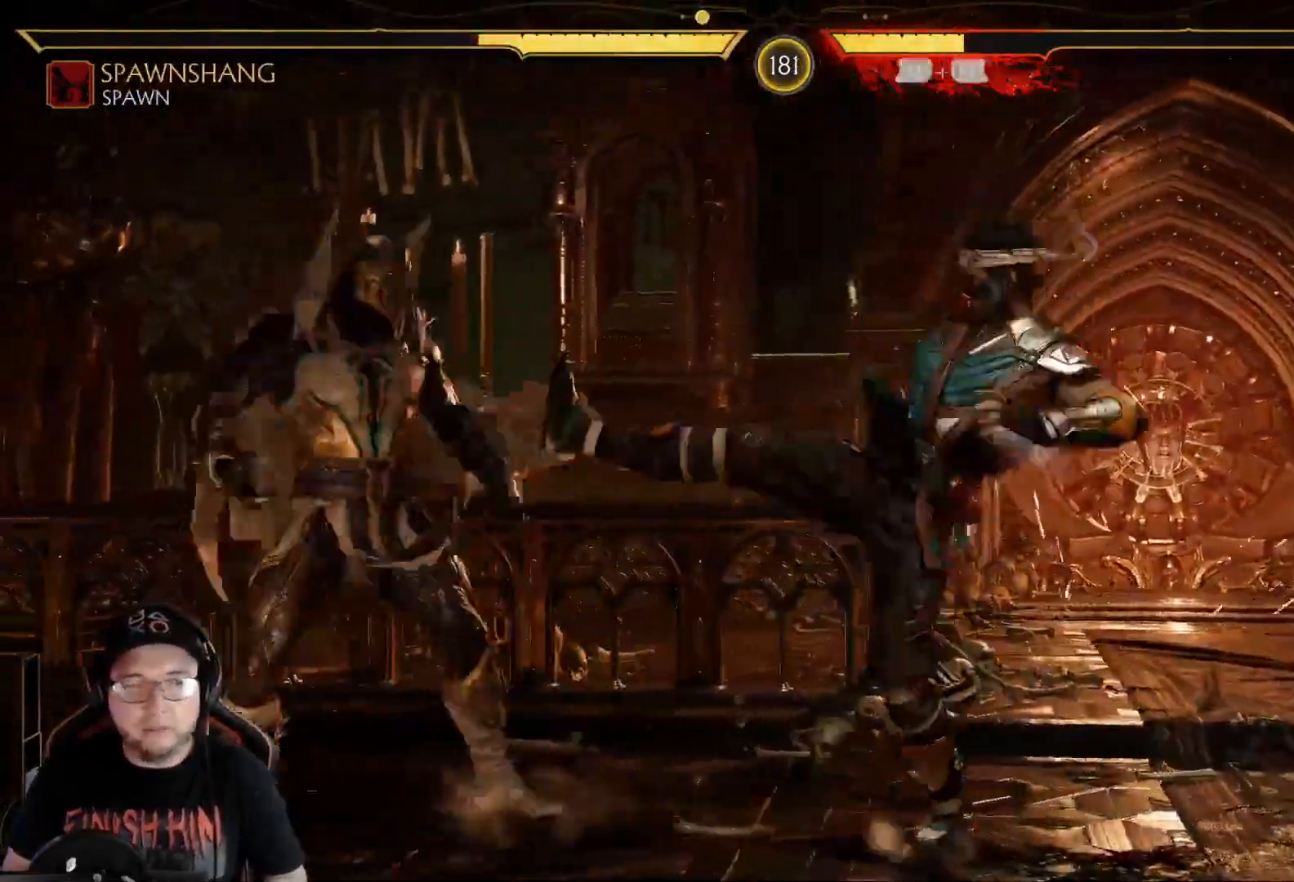
{"buttons": [], "left_stick": "center", "right_stick": "center", "events": [[183, "DPAD_LEFT", "up"], [250, "R2", "up"], [367, "Y", "down"], [451, "Y", "up"]]}
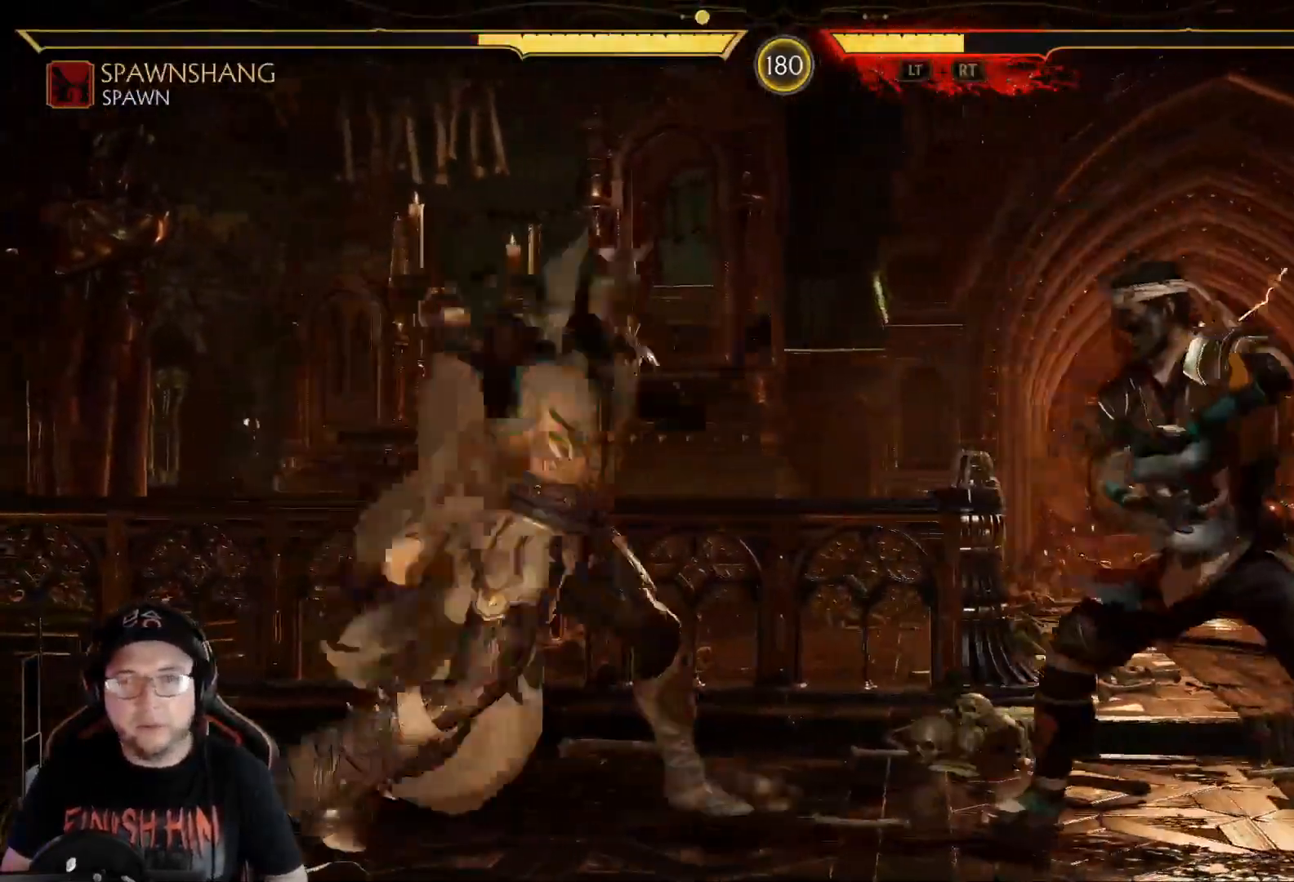
{"buttons": ["DPAD_RIGHT"], "left_stick": "center", "right_stick": "center", "events": [[34, "B", "down"], [134, "DPAD_LEFT", "down"], [167, "B", "up"], [217, "DPAD_LEFT", "up"], [284, "A", "down"], [284, "DPAD_RIGHT", "down"], [401, "A", "up"]]}